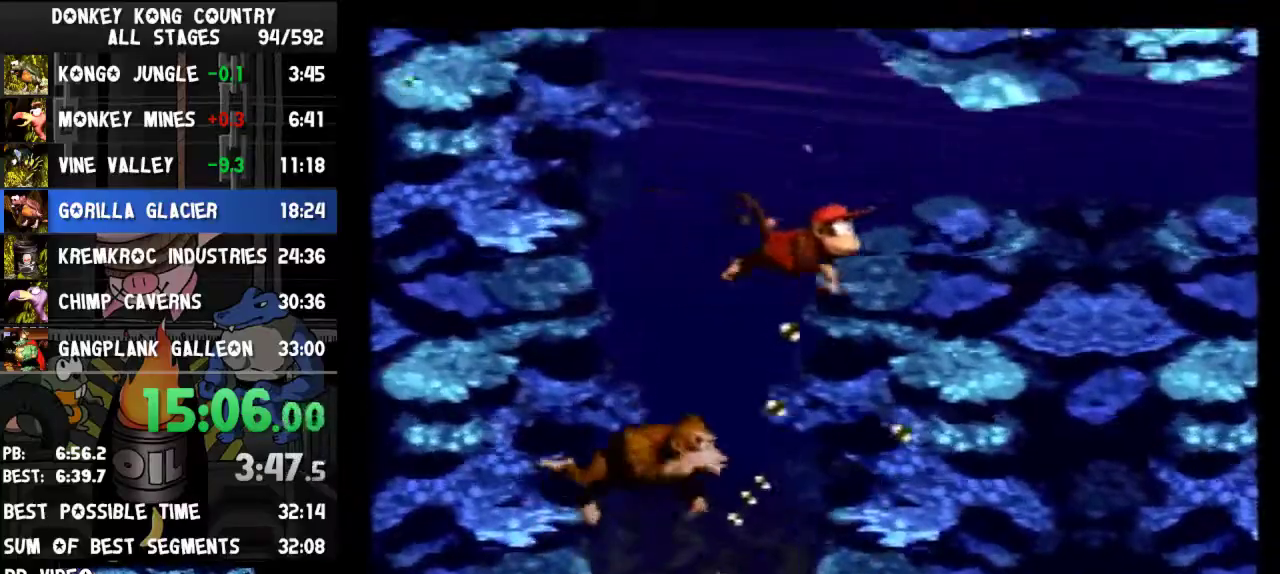
Gameplay with a controller (Nintendo layout); each line is a JSON object with the inputs held at the frame after it. "events" lists button and stick changes between this image and that frame as [ms after this image, input, new state], when the widget could be followed in between. Not read: L3 R3.
{"buttons": ["DPAD_DOWN", "DPAD_RIGHT"], "events": [[33, "B", "up"], [67, "DPAD_UP", "up"], [167, "B", "down"], [167, "DPAD_DOWN", "down"], [233, "B", "up"], [267, "B", "down"], [300, "B", "up"], [333, "B", "down"], [400, "B", "up"], [433, "B", "down"], [500, "B", "up"]]}
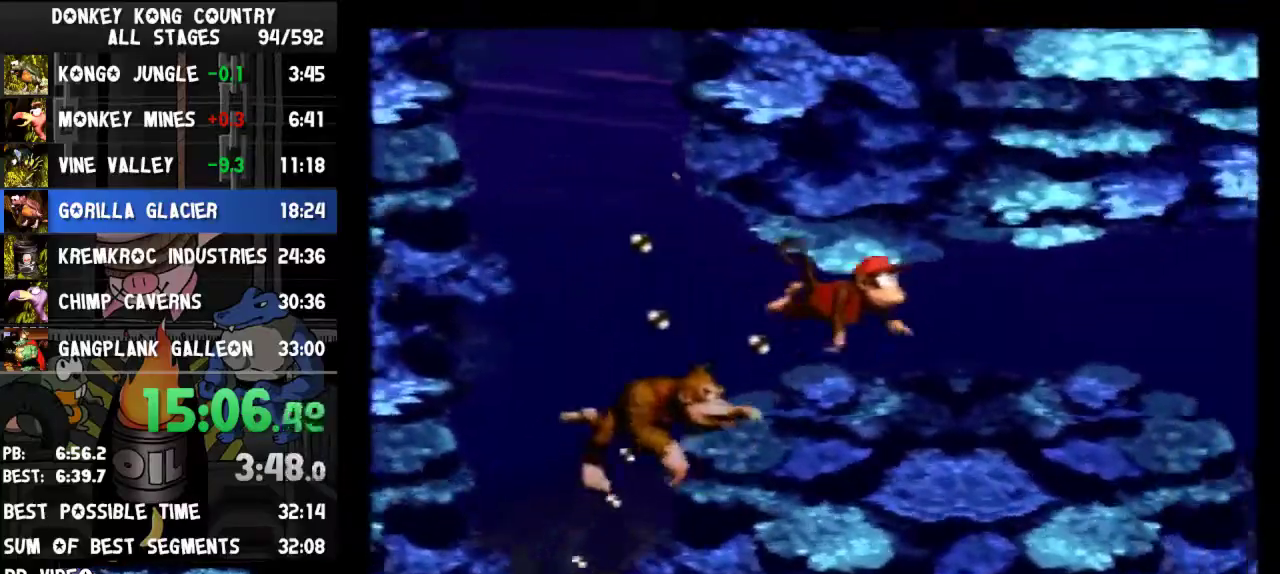
{"buttons": ["DPAD_DOWN", "DPAD_RIGHT"]}
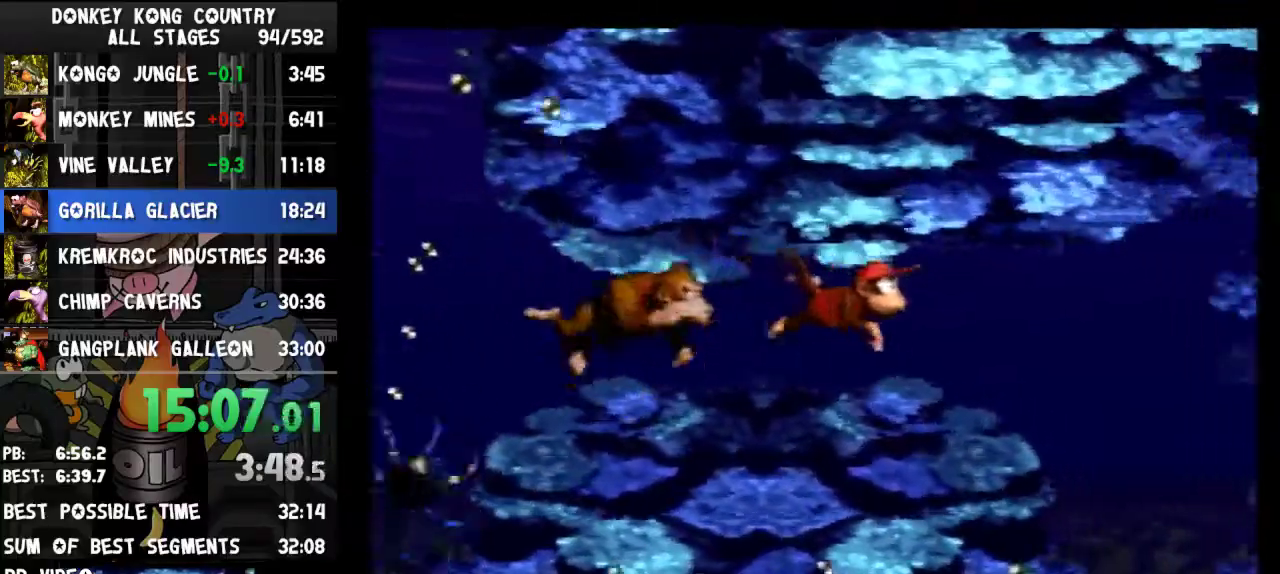
{"buttons": ["DPAD_DOWN", "DPAD_LEFT"], "events": [[400, "DPAD_RIGHT", "up"], [467, "DPAD_LEFT", "down"]]}
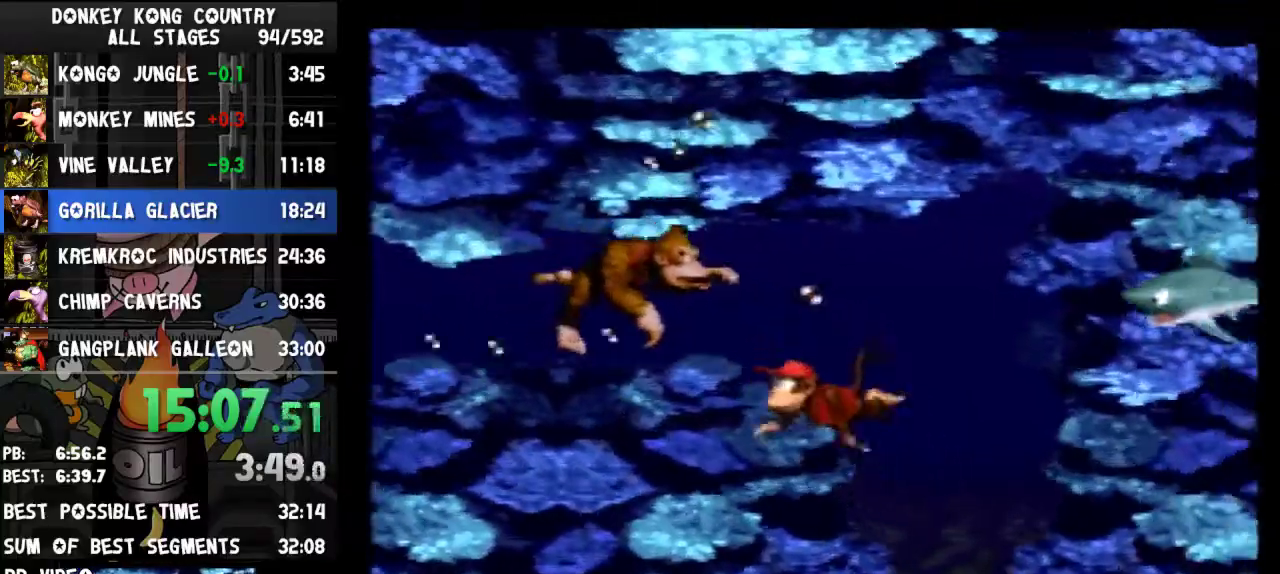
{"buttons": ["DPAD_DOWN", "DPAD_LEFT"]}
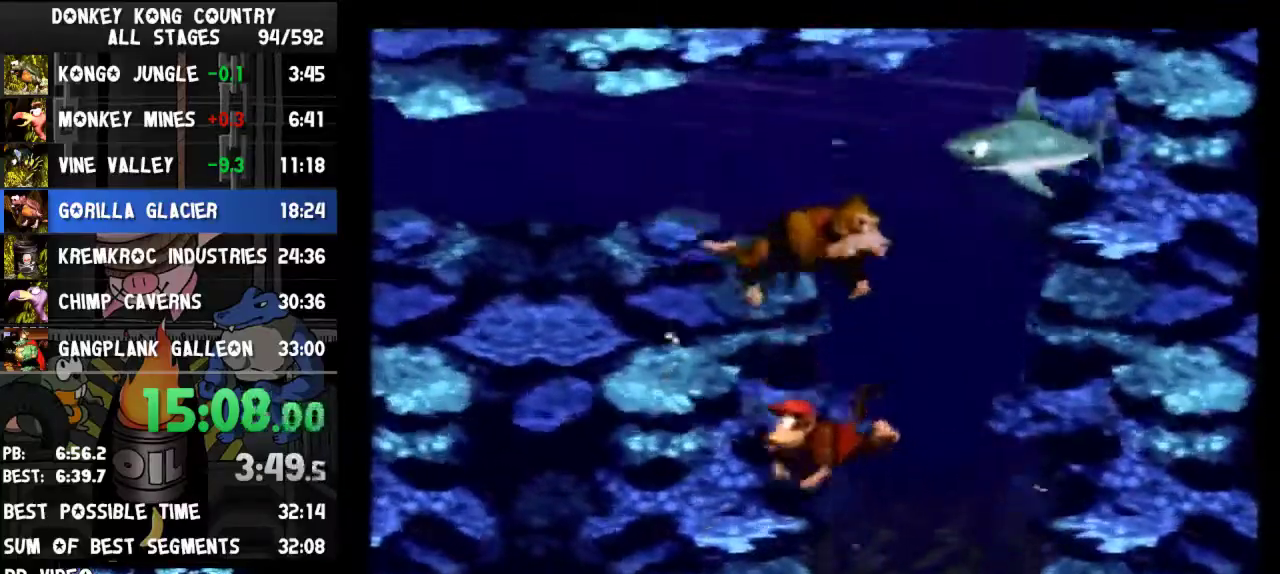
{"buttons": ["DPAD_DOWN"], "events": [[200, "DPAD_LEFT", "up"]]}
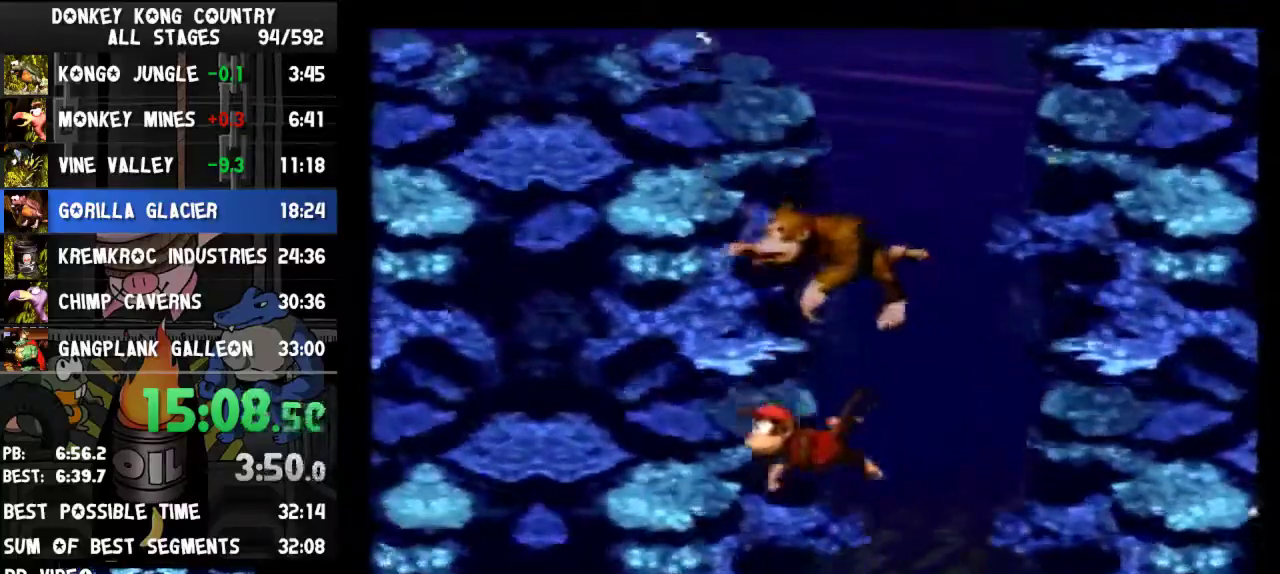
{"buttons": ["DPAD_DOWN", "DPAD_RIGHT"], "events": [[500, "DPAD_RIGHT", "down"]]}
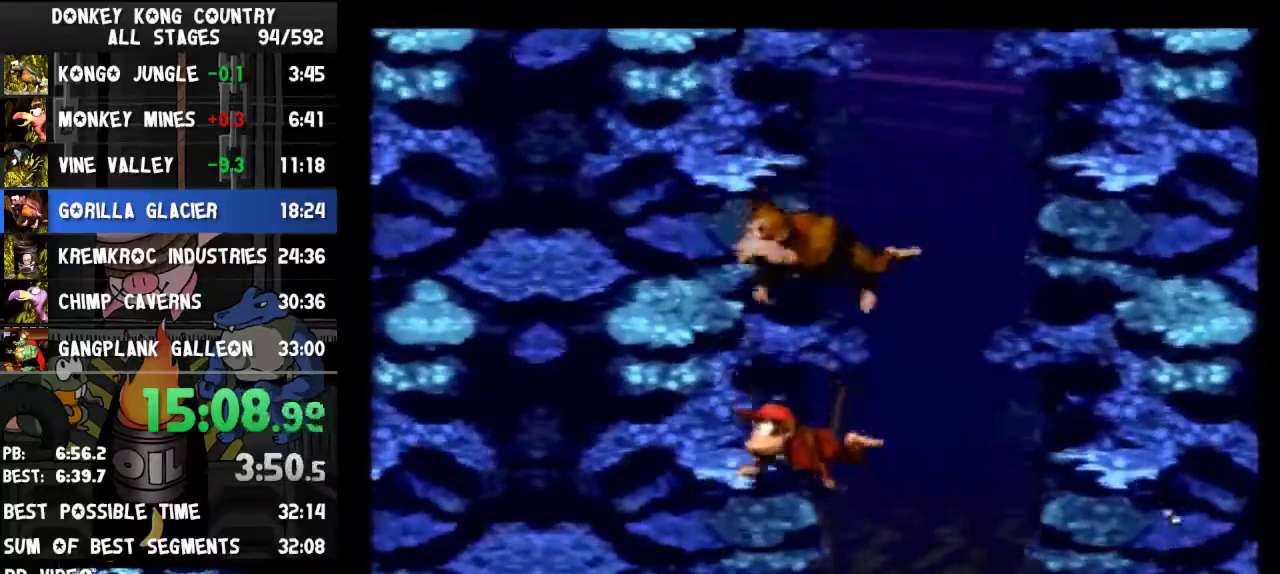
{"buttons": ["DPAD_DOWN", "DPAD_RIGHT"]}
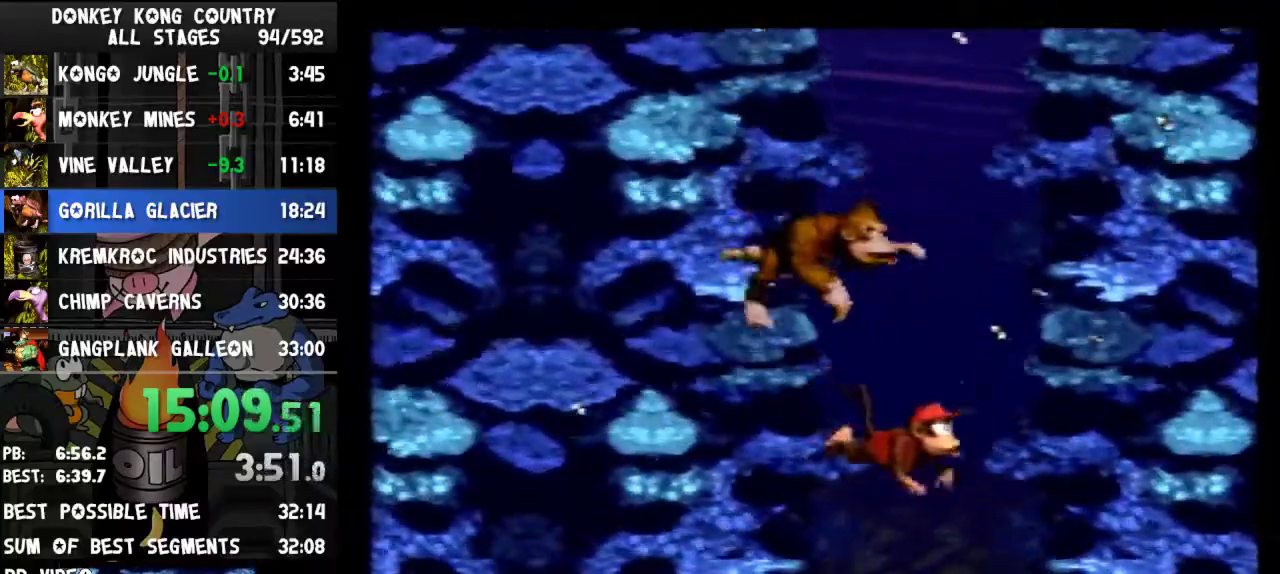
{"buttons": ["DPAD_DOWN", "DPAD_RIGHT"]}
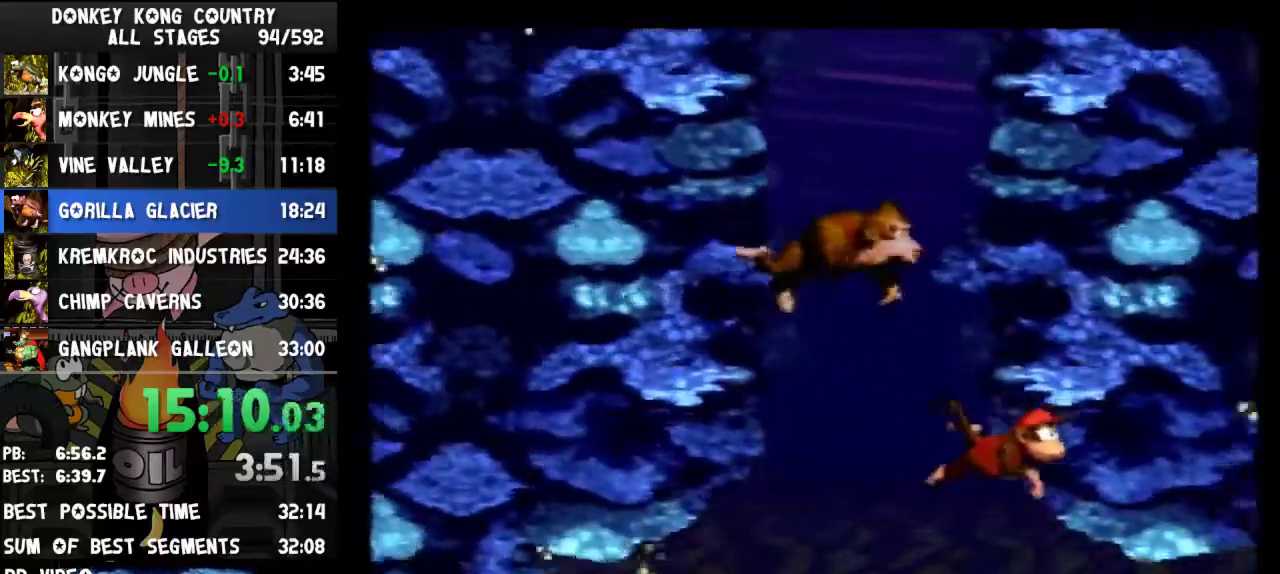
{"buttons": ["DPAD_RIGHT"], "events": [[200, "DPAD_DOWN", "up"]]}
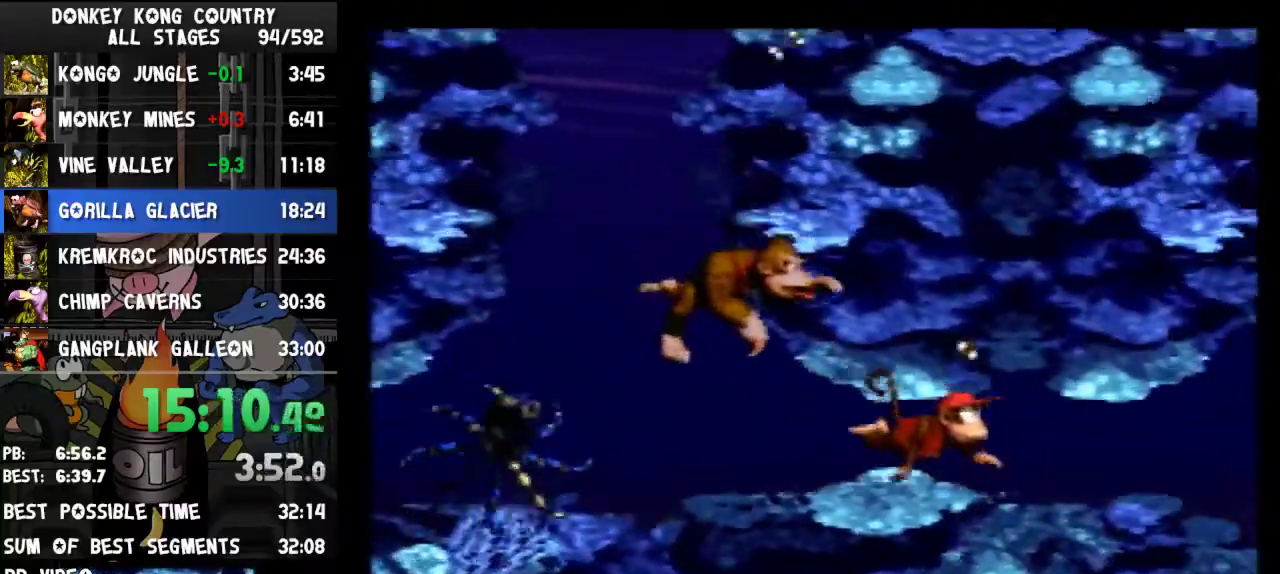
{"buttons": ["B", "DPAD_RIGHT"], "events": [[500, "B", "down"]]}
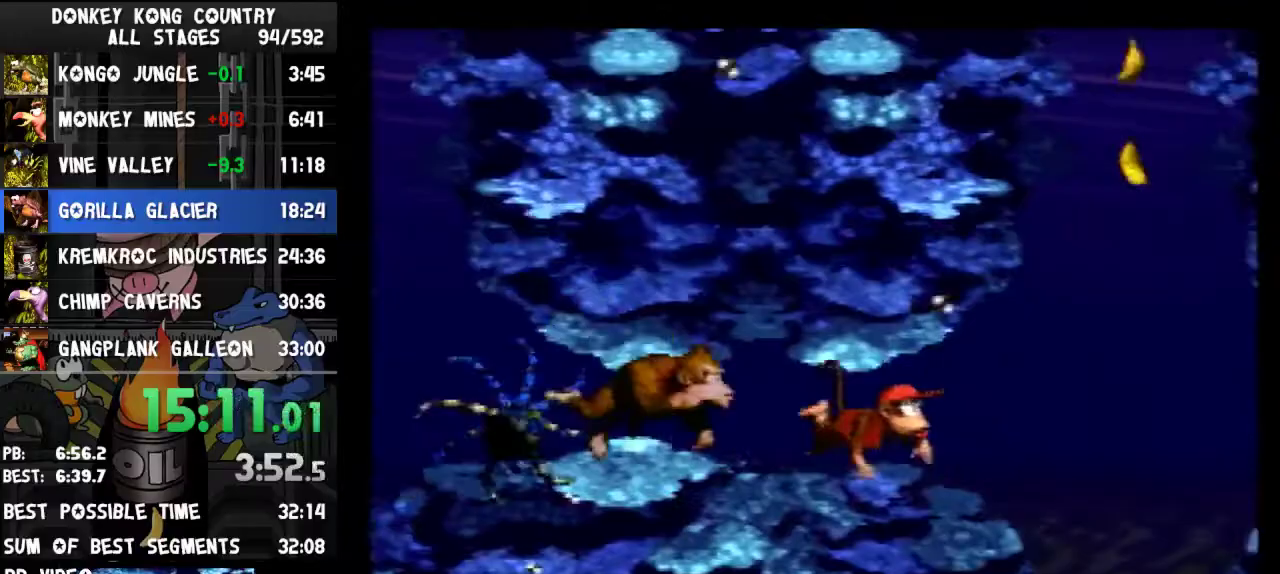
{"buttons": ["B", "DPAD_UP", "DPAD_LEFT"], "events": [[33, "DPAD_UP", "down"], [67, "B", "up"], [133, "B", "down"], [200, "B", "up"], [267, "B", "down"], [333, "B", "up"], [333, "DPAD_RIGHT", "up"], [367, "DPAD_LEFT", "down"], [400, "B", "down"]]}